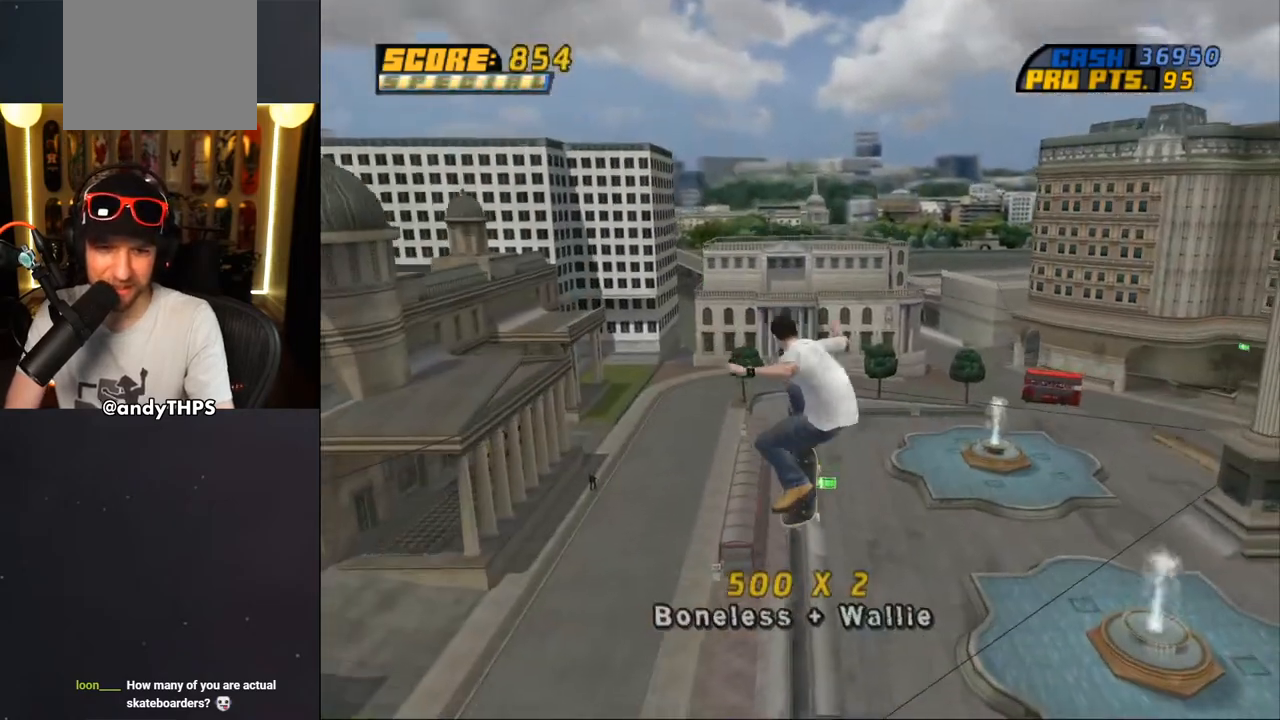
Gameplay with a controller (PlayStation layout); each line is a JSON object with the inputs held at the frame after it. "events" lists button and stick changes between this image and that frame as [ms after this image, input, new state], when the widget could be followed in between. Not read: L2 R2.
{"buttons": ["CROSS"], "left_stick": "center", "right_stick": "center", "events": []}
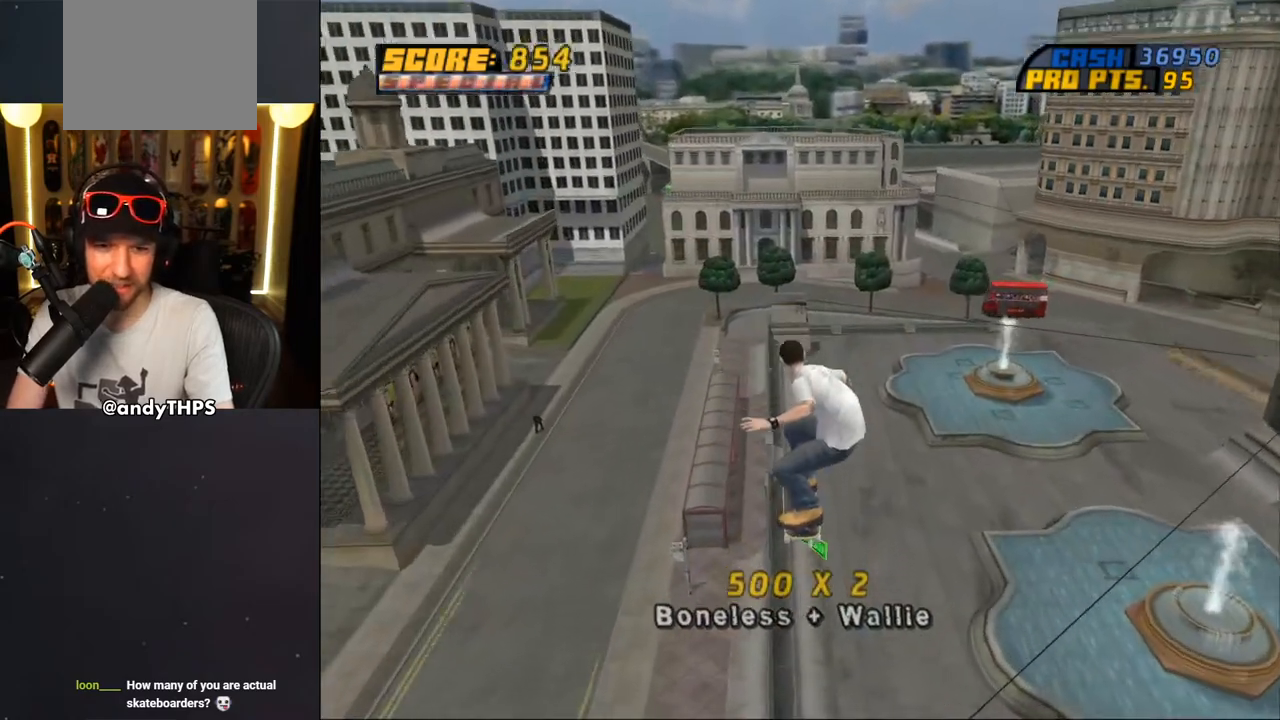
{"buttons": ["CROSS", "TRIANGLE"], "left_stick": "center", "right_stick": "center", "events": [[333, "TRIANGLE", "down"]]}
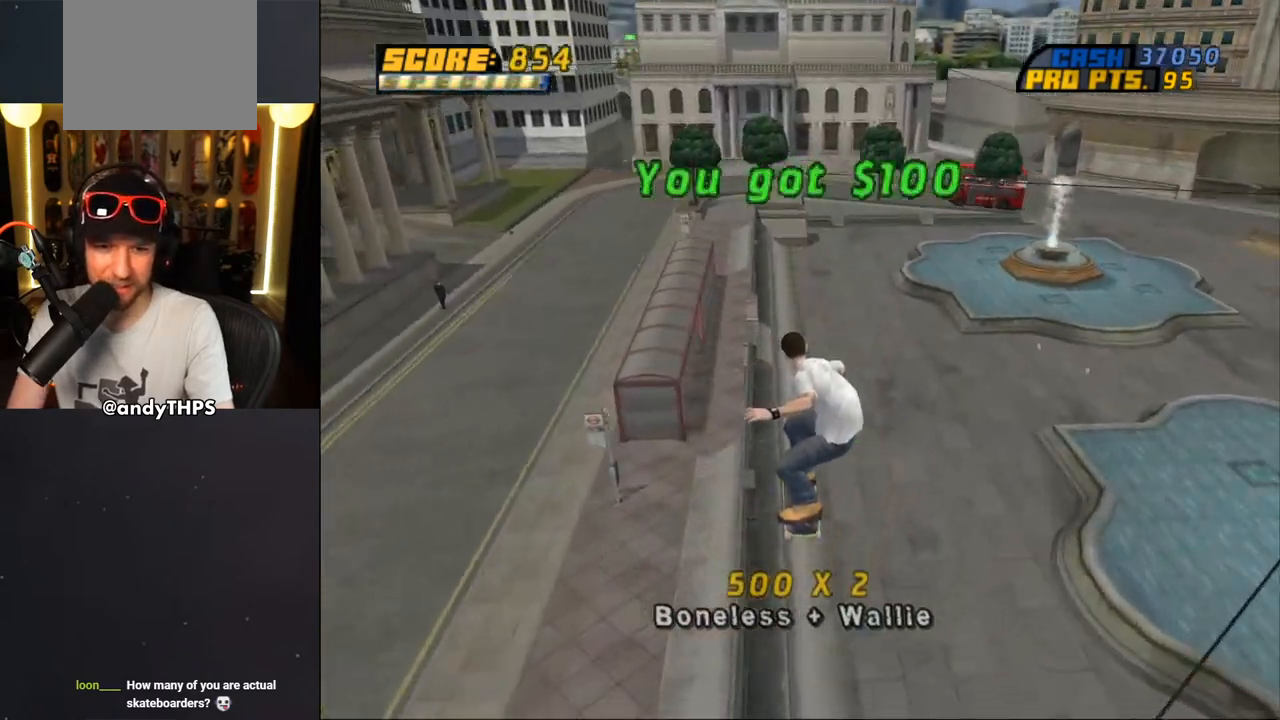
{"buttons": ["CROSS", "SQUARE", "L1", "DPAD_DOWN", "DPAD_RIGHT"], "left_stick": "center", "right_stick": "center", "events": [[383, "DPAD_RIGHT", "down"], [417, "DPAD_DOWN", "down"], [433, "TRIANGLE", "up"], [450, "L1", "down"], [483, "SQUARE", "down"]]}
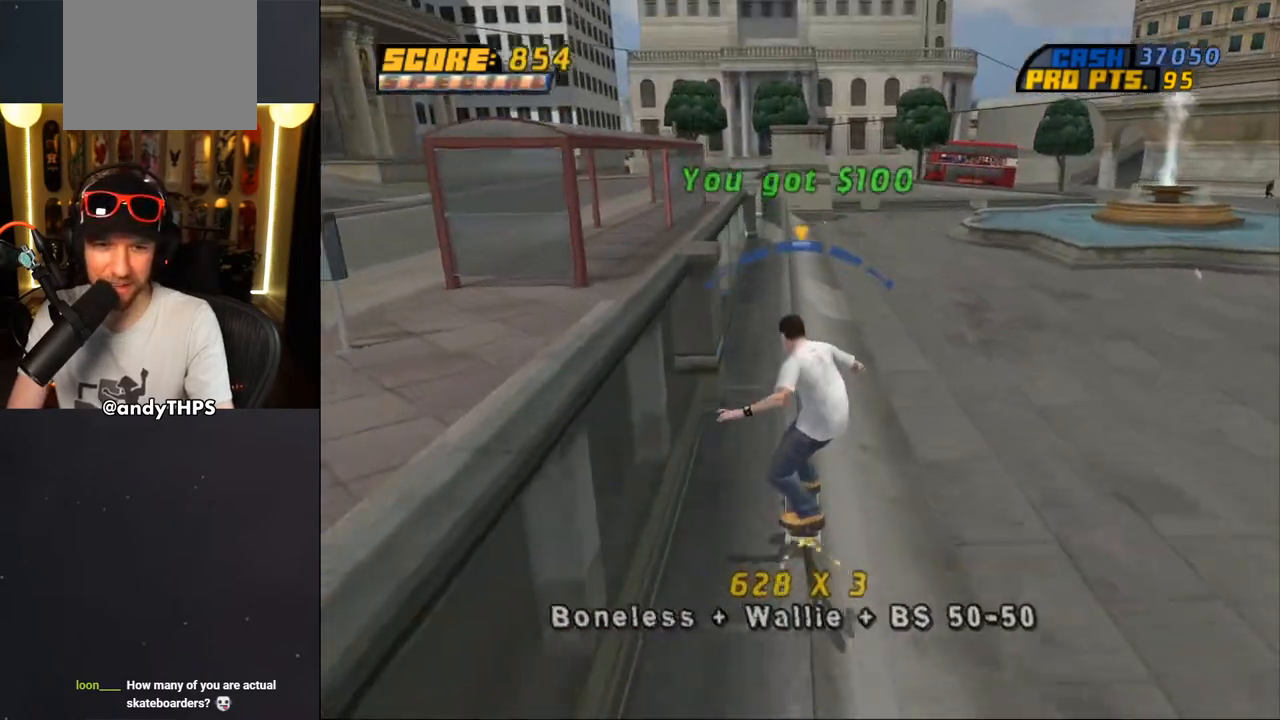
{"buttons": [], "left_stick": "center", "right_stick": "down-left", "events": [[17, "CROSS", "up"], [150, "SQUARE", "up"], [200, "DPAD_DOWN", "up"], [233, "right_stick", "down-left"], [367, "DPAD_RIGHT", "up"], [450, "L1", "up"]]}
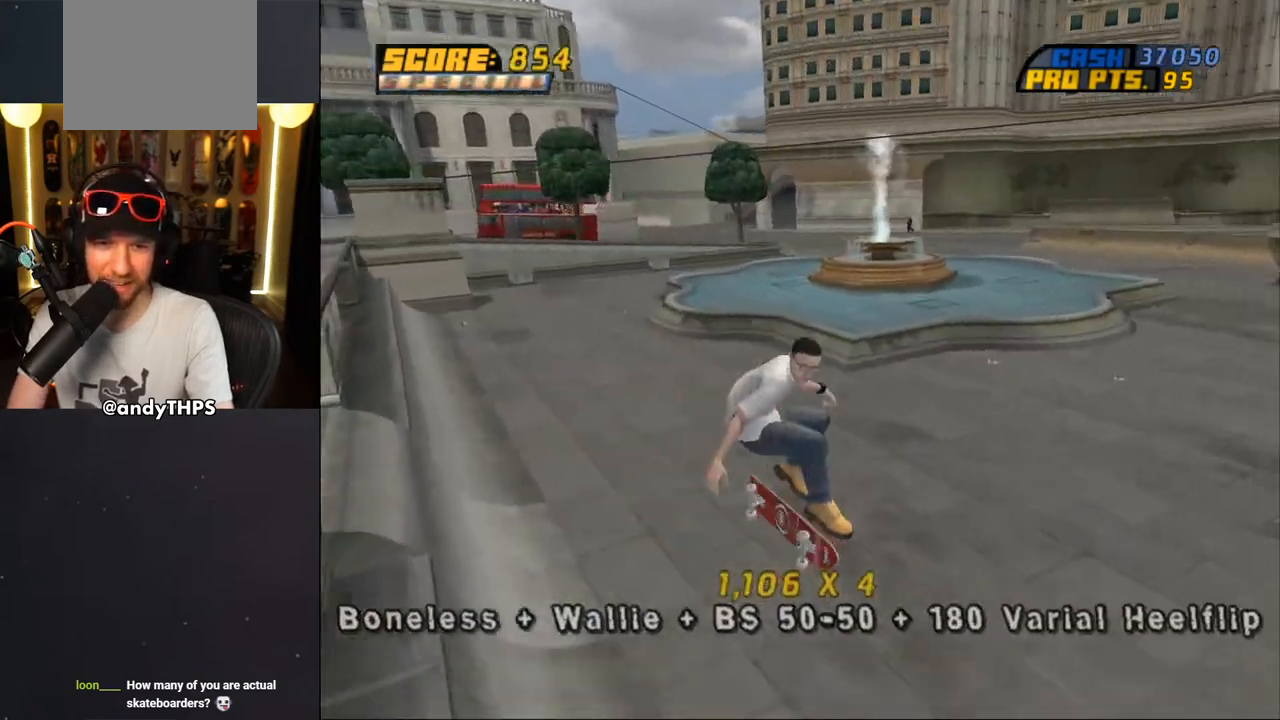
{"buttons": ["DPAD_DOWN", "DPAD_RIGHT"], "left_stick": "center", "right_stick": "down-right", "events": [[167, "DPAD_RIGHT", "down"], [283, "DPAD_DOWN", "down"], [317, "right_stick", "down-right"]]}
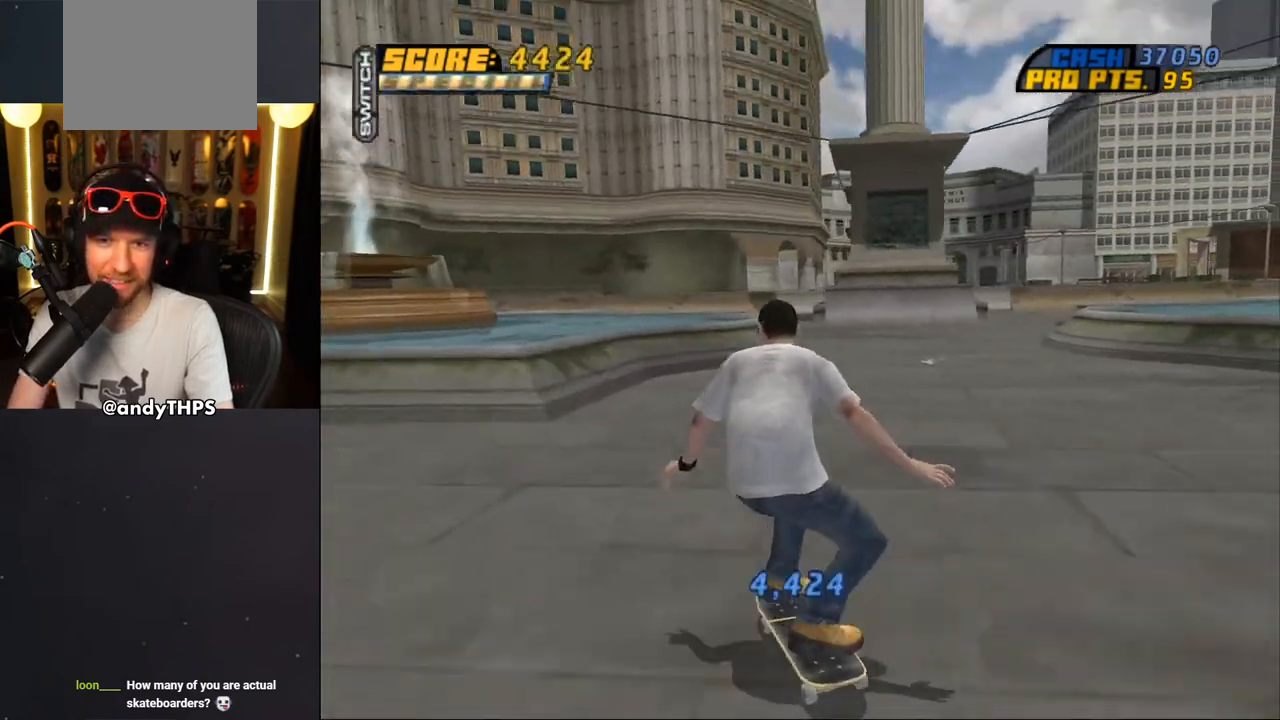
{"buttons": [], "left_stick": "center", "right_stick": "center", "events": [[200, "right_stick", "down"], [417, "DPAD_DOWN", "up"], [417, "right_stick", "center"], [450, "DPAD_RIGHT", "up"]]}
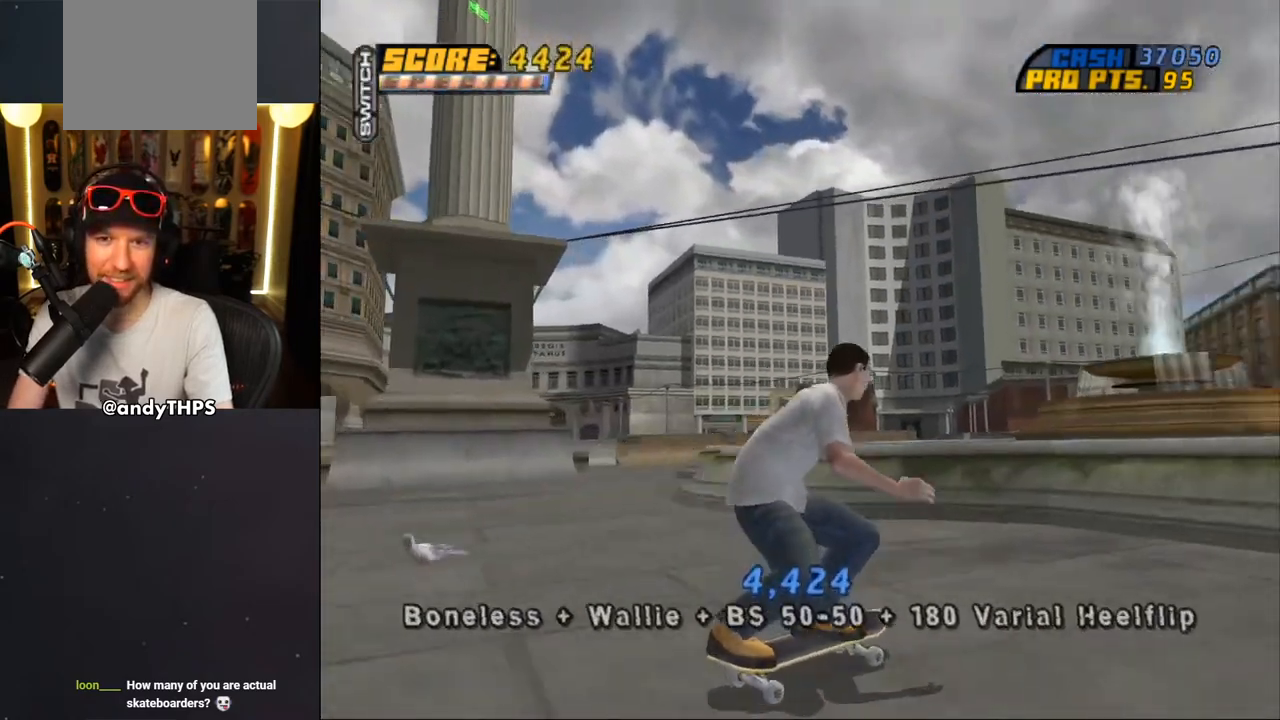
{"buttons": ["CROSS", "SQUARE", "DPAD_DOWN", "DPAD_LEFT"], "left_stick": "center", "right_stick": "center", "events": [[17, "DPAD_LEFT", "down"], [17, "DPAD_UP", "down"], [33, "CROSS", "down"], [50, "DPAD_UP", "up"], [67, "DPAD_DOWN", "down"], [500, "SQUARE", "down"]]}
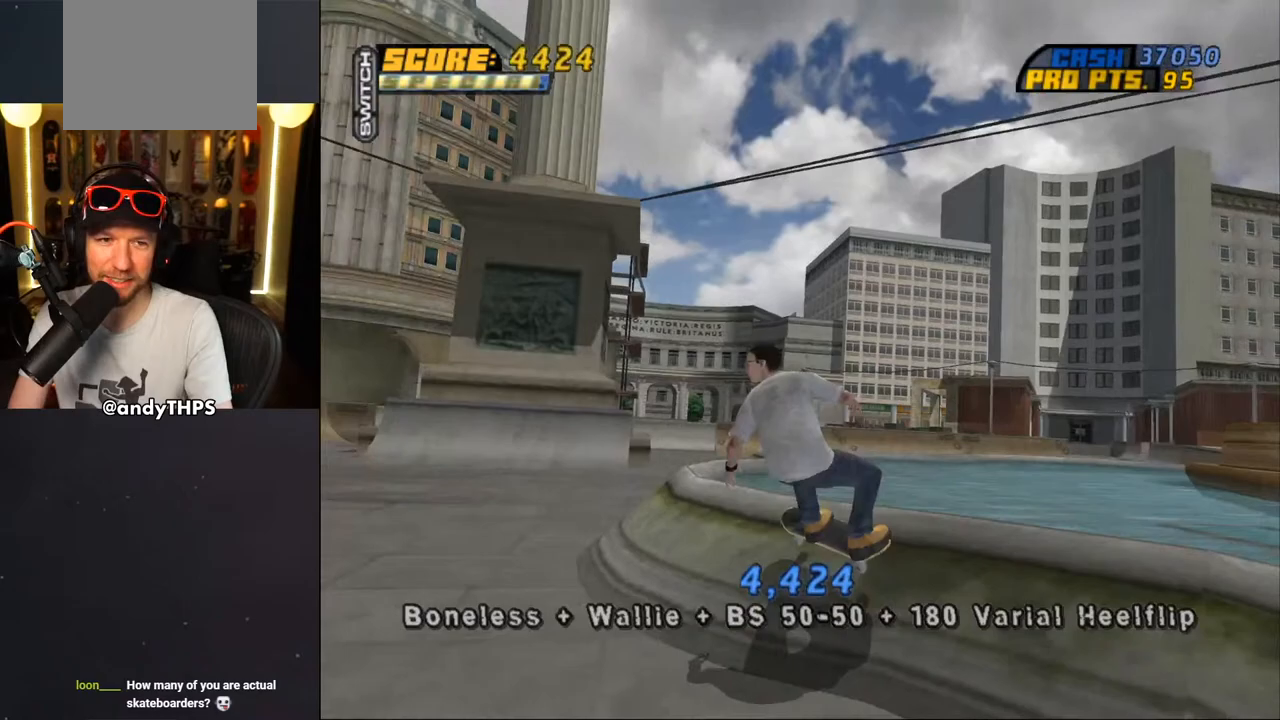
{"buttons": ["START"], "left_stick": "center", "right_stick": "center", "events": [[17, "CROSS", "up"], [100, "SQUARE", "up"], [183, "L1", "down"], [200, "DPAD_DOWN", "up"], [267, "DPAD_UP", "down"], [383, "DPAD_LEFT", "up"], [383, "DPAD_UP", "up"], [417, "START", "down"], [483, "L1", "up"]]}
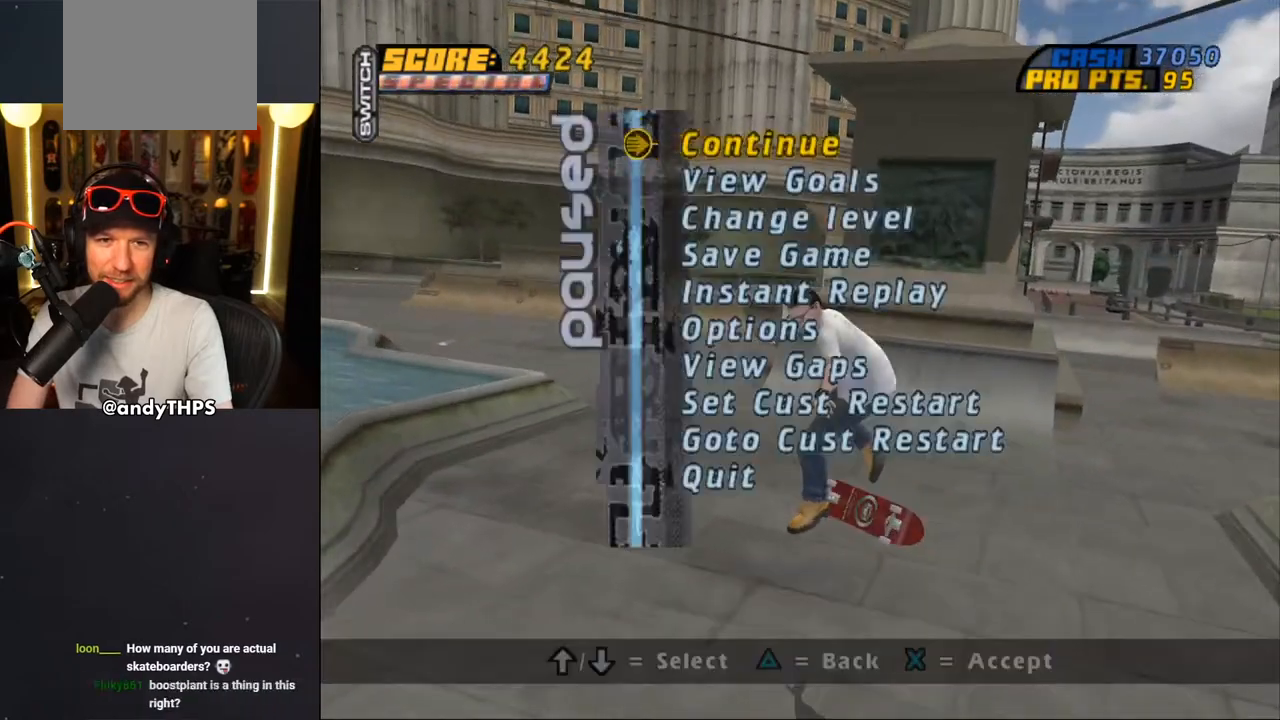
{"buttons": ["CROSS"], "left_stick": "center", "right_stick": "center", "events": [[100, "DPAD_UP", "down"], [167, "DPAD_UP", "up"], [250, "DPAD_UP", "down"], [317, "DPAD_UP", "up"], [433, "START", "up"], [450, "CROSS", "down"]]}
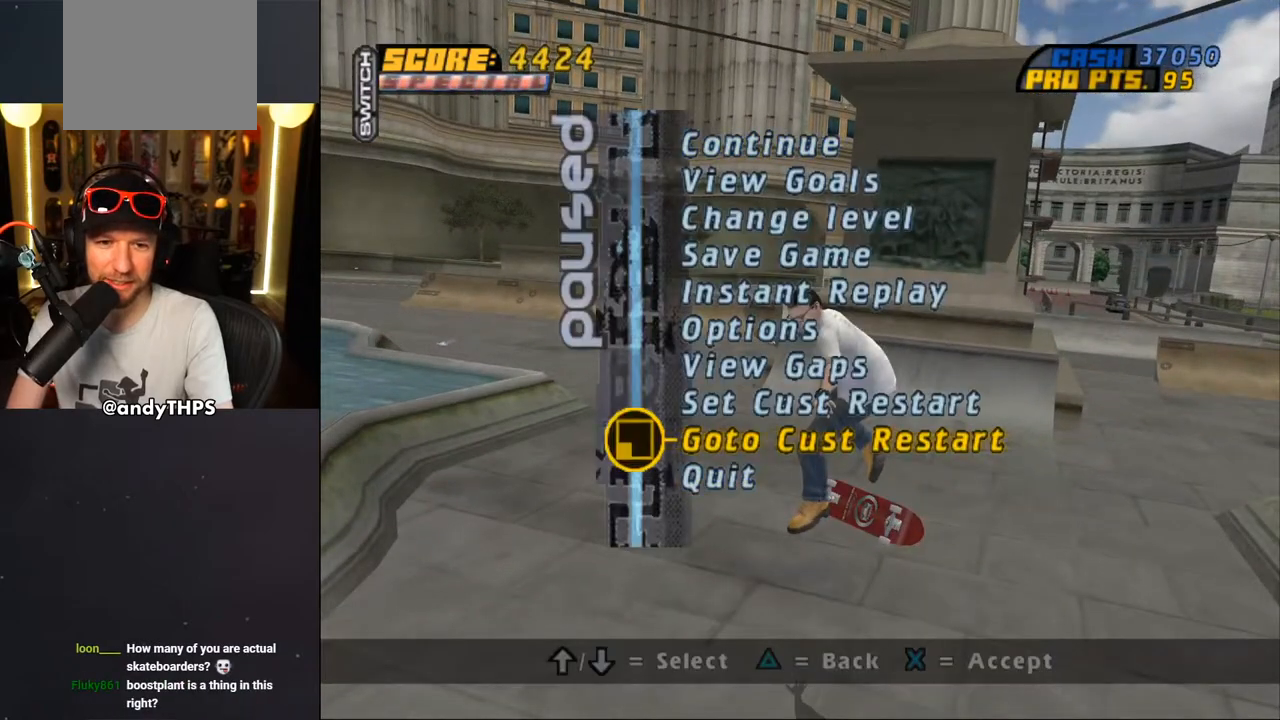
{"buttons": ["DPAD_RIGHT"], "left_stick": "center", "right_stick": "center", "events": [[33, "CROSS", "up"], [200, "DPAD_DOWN", "down"], [200, "DPAD_RIGHT", "down"], [283, "DPAD_RIGHT", "up"], [417, "DPAD_RIGHT", "down"], [467, "DPAD_DOWN", "up"]]}
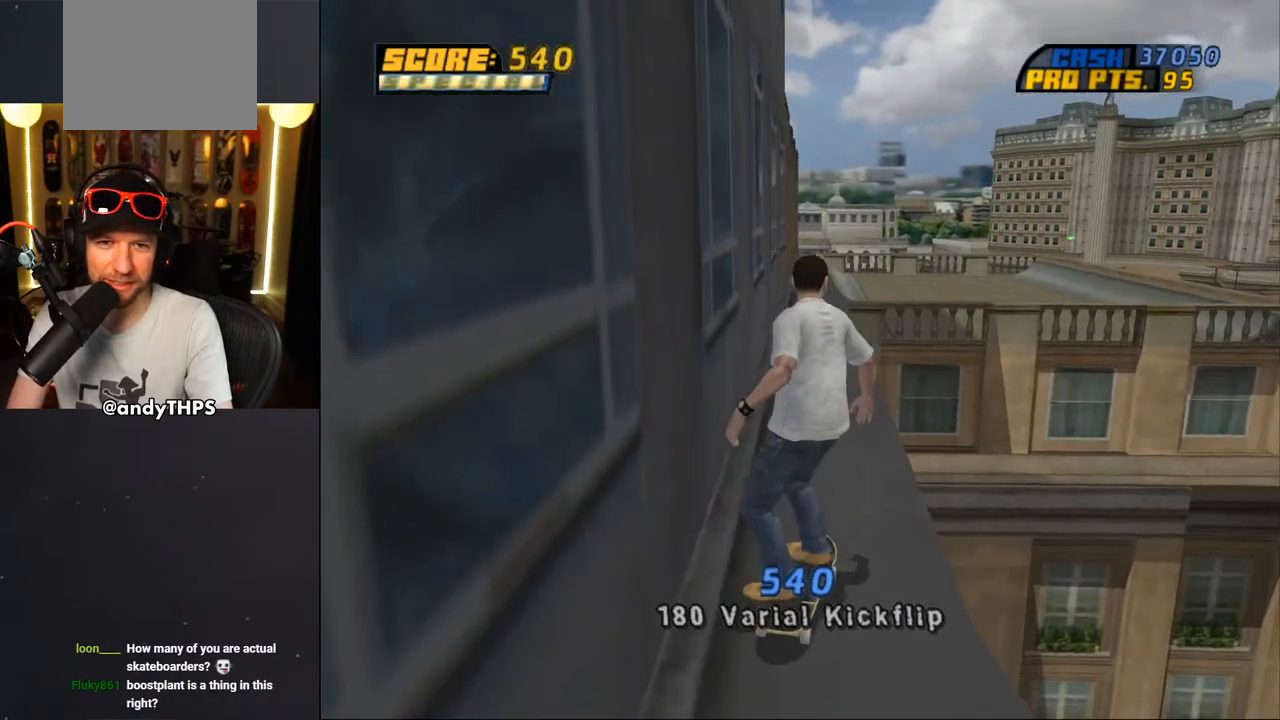
{"buttons": ["CROSS"], "left_stick": "center", "right_stick": "center", "events": [[67, "DPAD_RIGHT", "up"], [183, "DPAD_LEFT", "down"], [283, "DPAD_UP", "down"], [317, "DPAD_UP", "up"], [383, "CROSS", "down"], [417, "DPAD_LEFT", "up"]]}
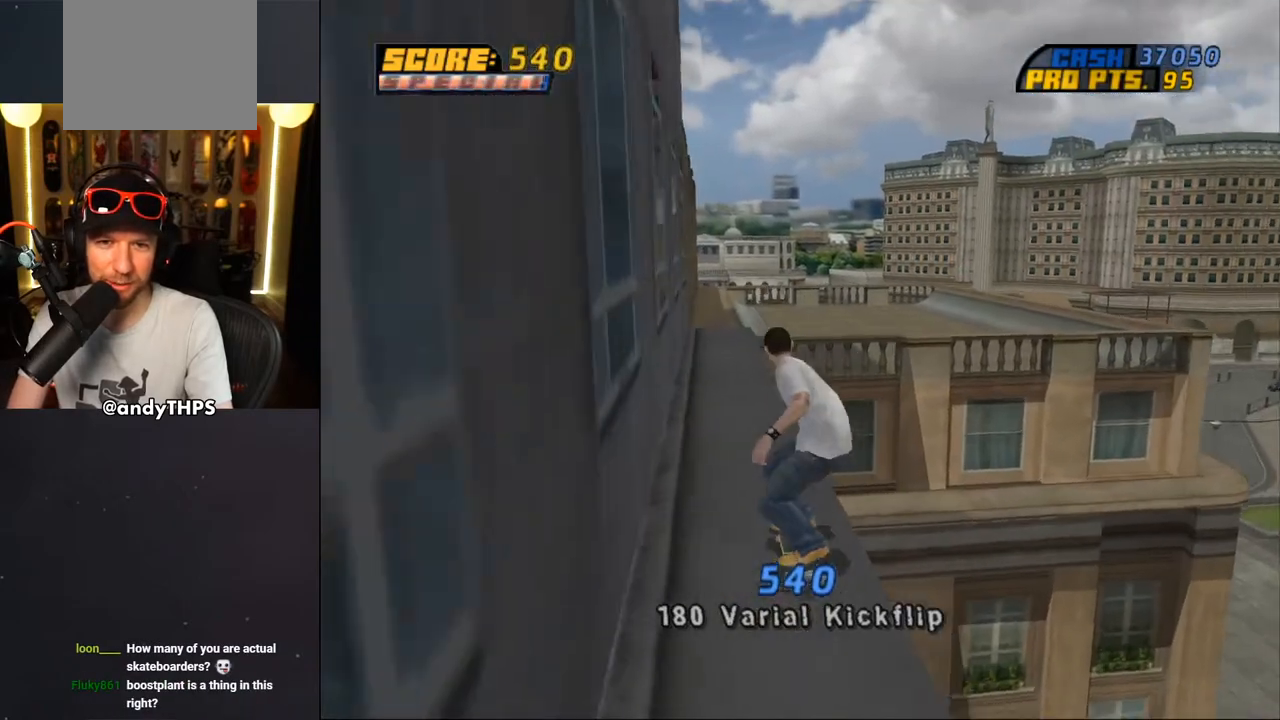
{"buttons": ["CROSS", "DPAD_DOWN", "DPAD_RIGHT"], "left_stick": "center", "right_stick": "center", "events": [[33, "DPAD_RIGHT", "down"], [167, "DPAD_RIGHT", "up"], [217, "DPAD_UP", "down"], [217, "TRIANGLE", "down"], [233, "CROSS", "up"], [350, "DPAD_UP", "up"], [417, "CROSS", "down"], [433, "TRIANGLE", "up"], [467, "DPAD_RIGHT", "down"], [500, "DPAD_DOWN", "down"]]}
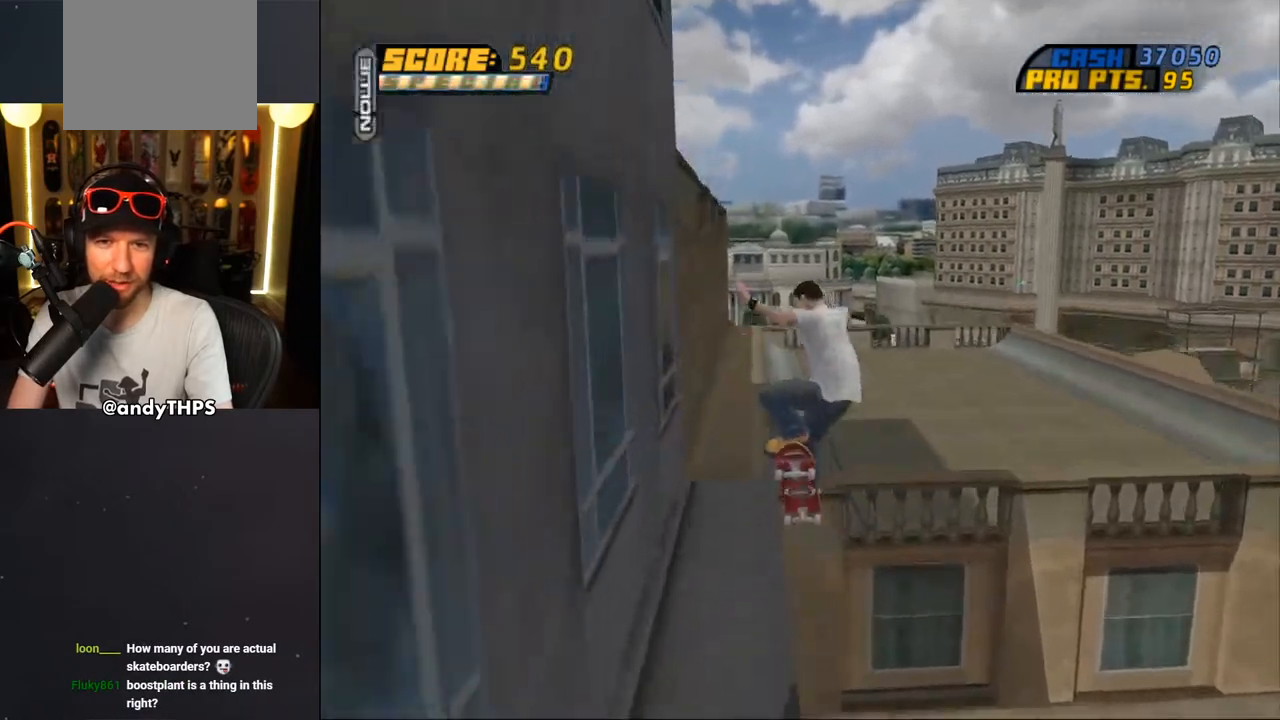
{"buttons": ["DPAD_DOWN", "DPAD_RIGHT"], "left_stick": "center", "right_stick": "center", "events": [[17, "CROSS", "up"], [83, "DPAD_DOWN", "up"], [117, "CROSS", "down"], [133, "DPAD_RIGHT", "up"], [300, "CROSS", "up"], [300, "TRIANGLE", "down"], [433, "DPAD_RIGHT", "down"], [450, "CROSS", "down"], [450, "DPAD_DOWN", "down"], [450, "TRIANGLE", "up"], [467, "CROSS", "up"]]}
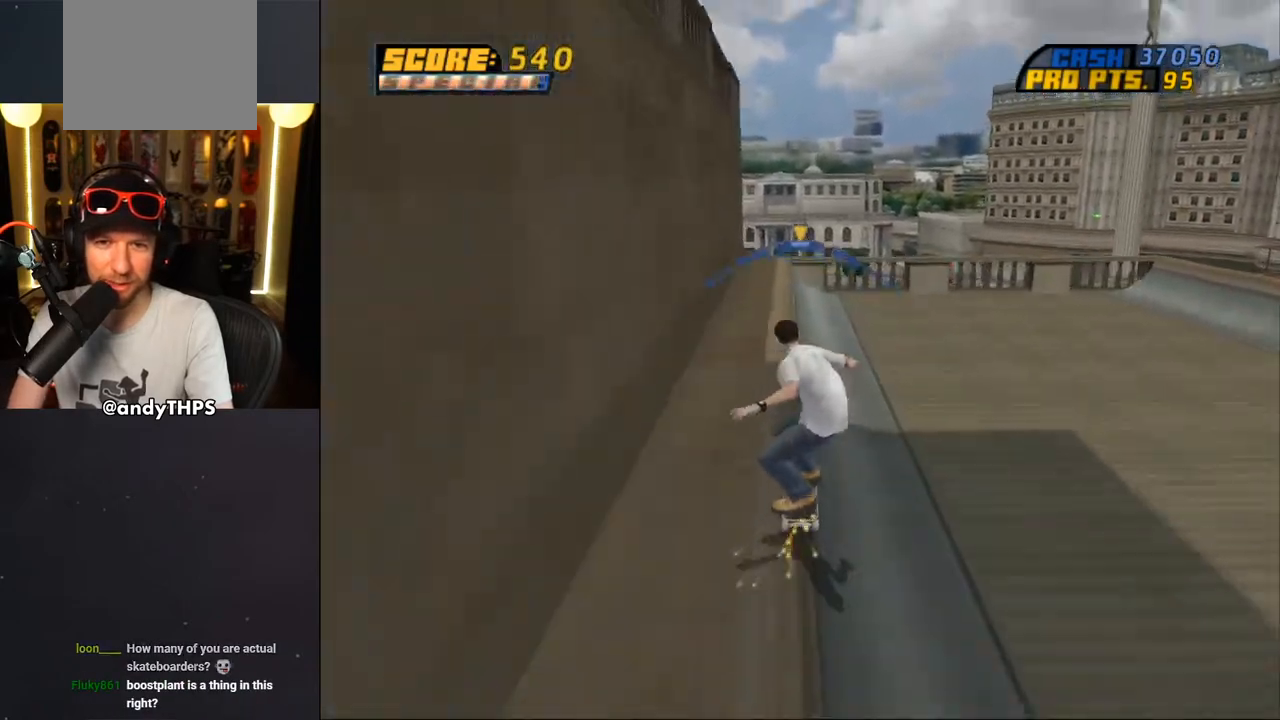
{"buttons": ["CROSS"], "left_stick": "center", "right_stick": "center", "events": [[100, "CROSS", "down"], [100, "DPAD_DOWN", "up"], [117, "DPAD_RIGHT", "up"]]}
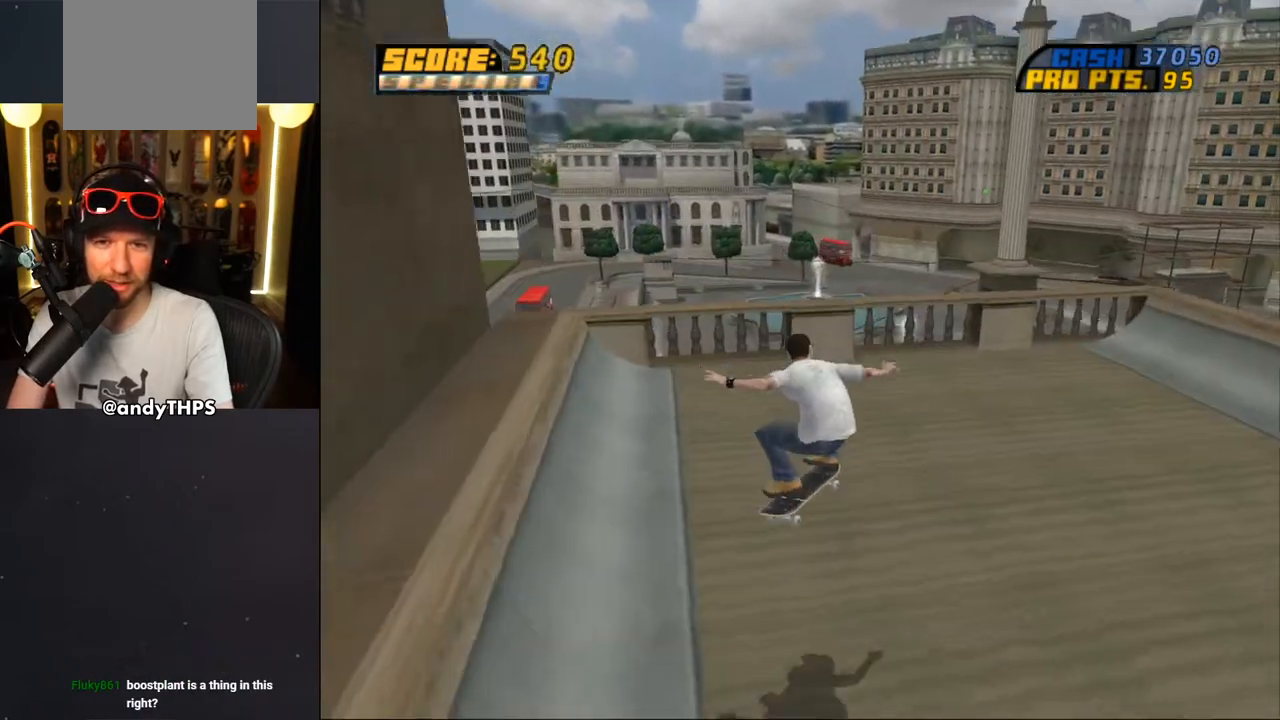
{"buttons": ["CROSS", "DPAD_DOWN", "DPAD_LEFT"], "left_stick": "center", "right_stick": "center", "events": [[83, "DPAD_RIGHT", "down"], [100, "DPAD_DOWN", "down"], [317, "DPAD_DOWN", "up"], [350, "DPAD_RIGHT", "up"], [483, "DPAD_LEFT", "down"], [500, "DPAD_DOWN", "down"]]}
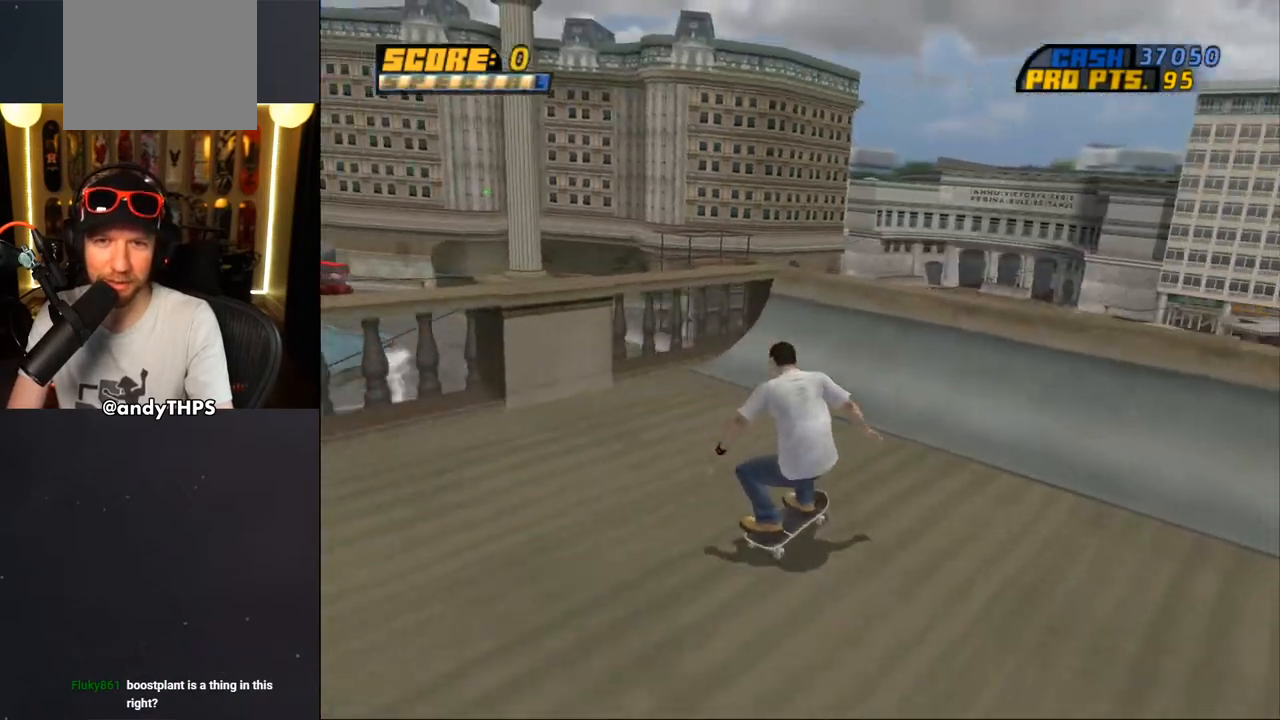
{"buttons": ["TRIANGLE"], "left_stick": "center", "right_stick": "center", "events": [[83, "DPAD_DOWN", "up"], [250, "CROSS", "up"], [250, "TRIANGLE", "down"], [500, "DPAD_LEFT", "up"]]}
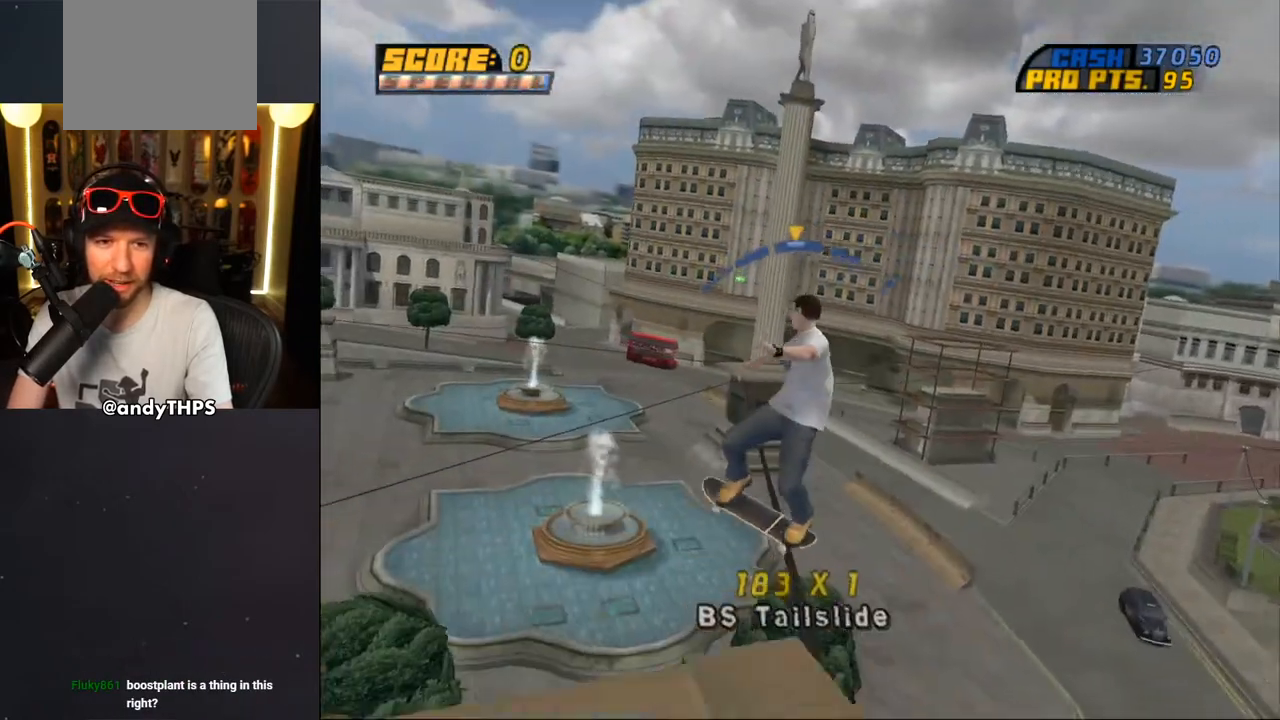
{"buttons": ["CROSS"], "left_stick": "center", "right_stick": "center", "events": [[50, "CROSS", "down"], [100, "TRIANGLE", "up"]]}
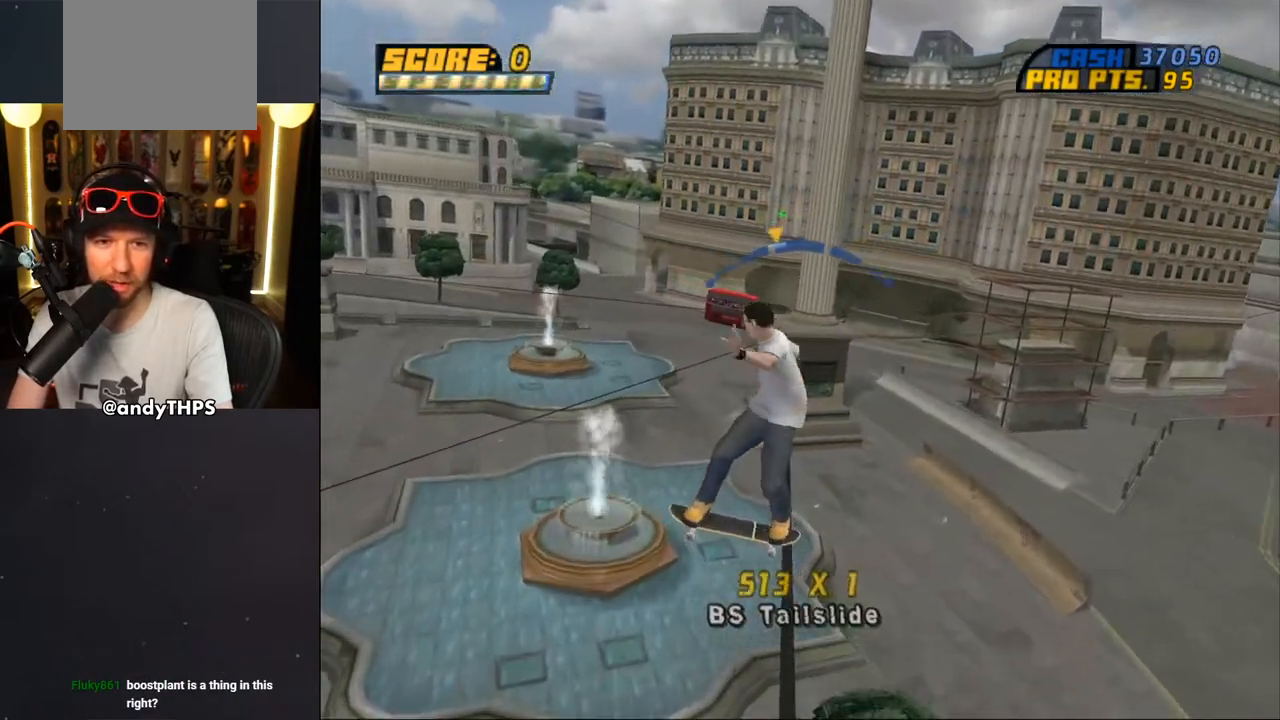
{"buttons": ["CROSS"], "left_stick": "center", "right_stick": "center", "events": [[17, "DPAD_RIGHT", "down"], [67, "DPAD_RIGHT", "up"]]}
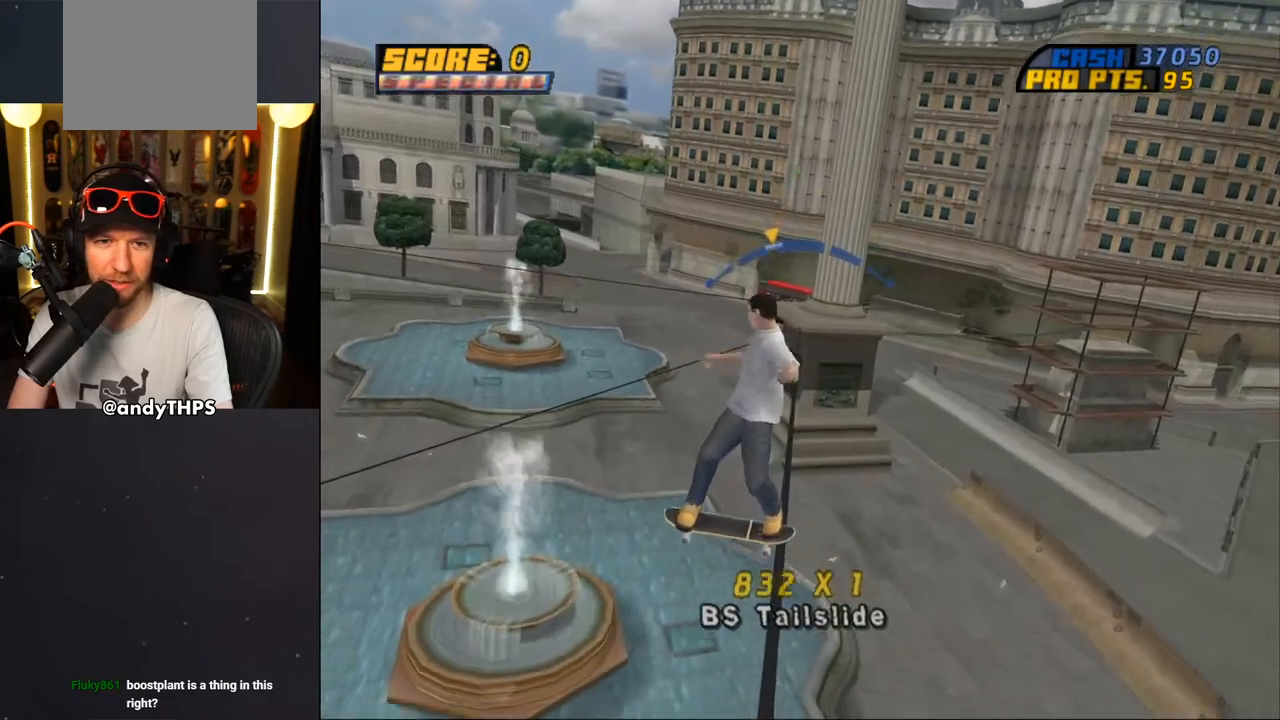
{"buttons": ["CROSS", "DPAD_LEFT"], "left_stick": "center", "right_stick": "center", "events": [[450, "DPAD_LEFT", "down"]]}
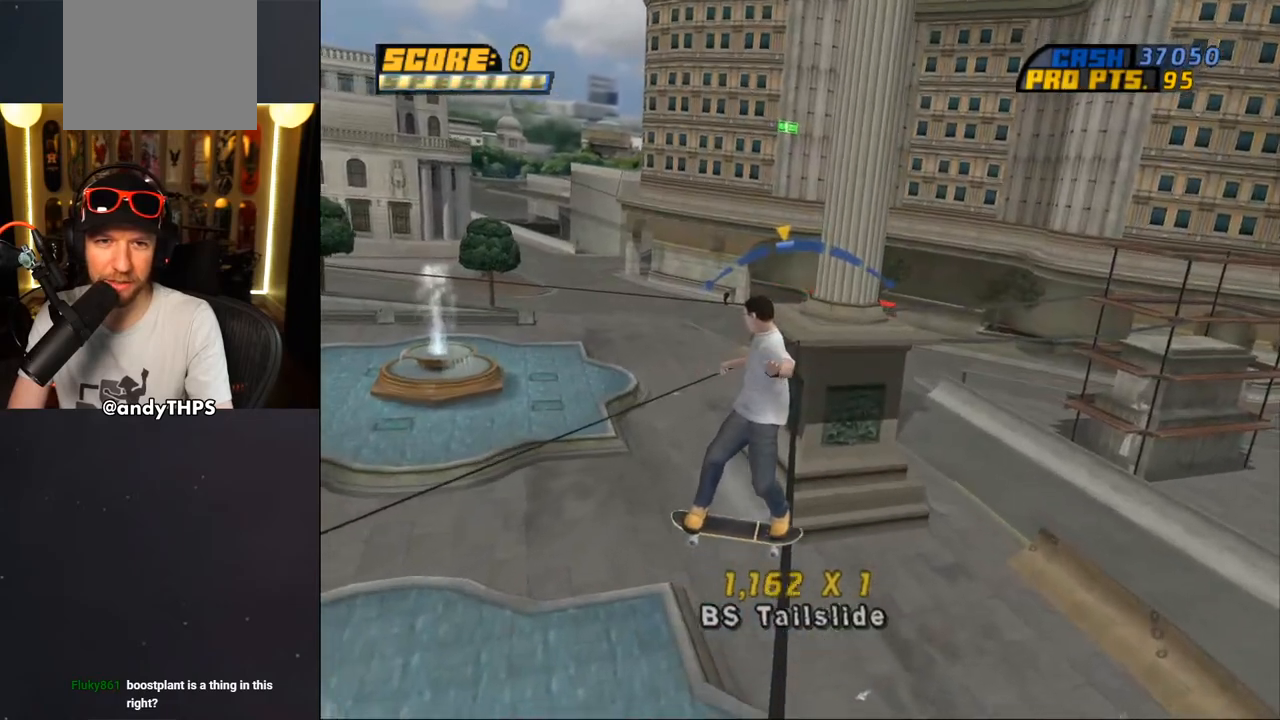
{"buttons": ["CROSS"], "left_stick": "center", "right_stick": "center", "events": [[17, "DPAD_LEFT", "up"], [267, "DPAD_RIGHT", "down"], [383, "DPAD_RIGHT", "up"]]}
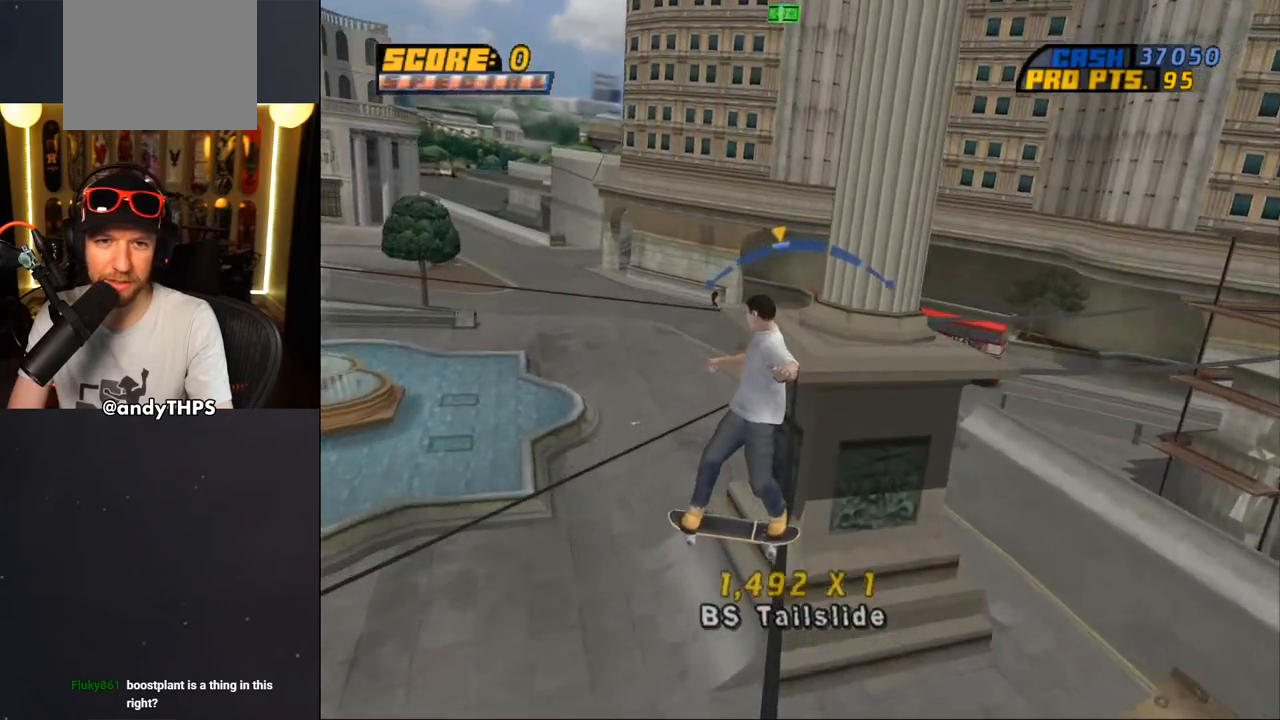
{"buttons": ["TRIANGLE", "L1", "DPAD_DOWN", "DPAD_LEFT"], "left_stick": "center", "right_stick": "center", "events": [[200, "DPAD_LEFT", "down"], [300, "DPAD_DOWN", "down"], [317, "CROSS", "up"], [317, "TRIANGLE", "down"], [333, "L1", "down"]]}
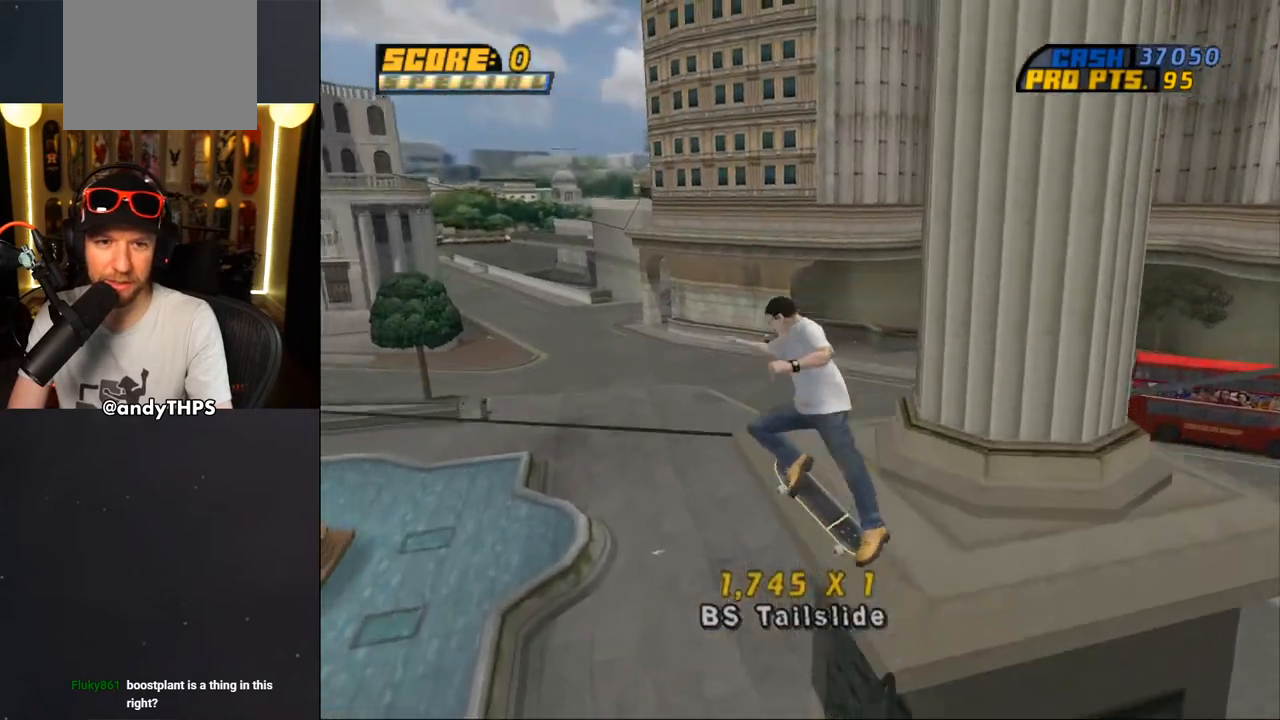
{"buttons": [], "left_stick": "center", "right_stick": "left", "events": [[100, "DPAD_DOWN", "up"], [133, "TRIANGLE", "up"], [183, "DPAD_UP", "down"], [267, "DPAD_LEFT", "up"], [267, "DPAD_UP", "up"], [317, "L1", "up"], [483, "right_stick", "left"]]}
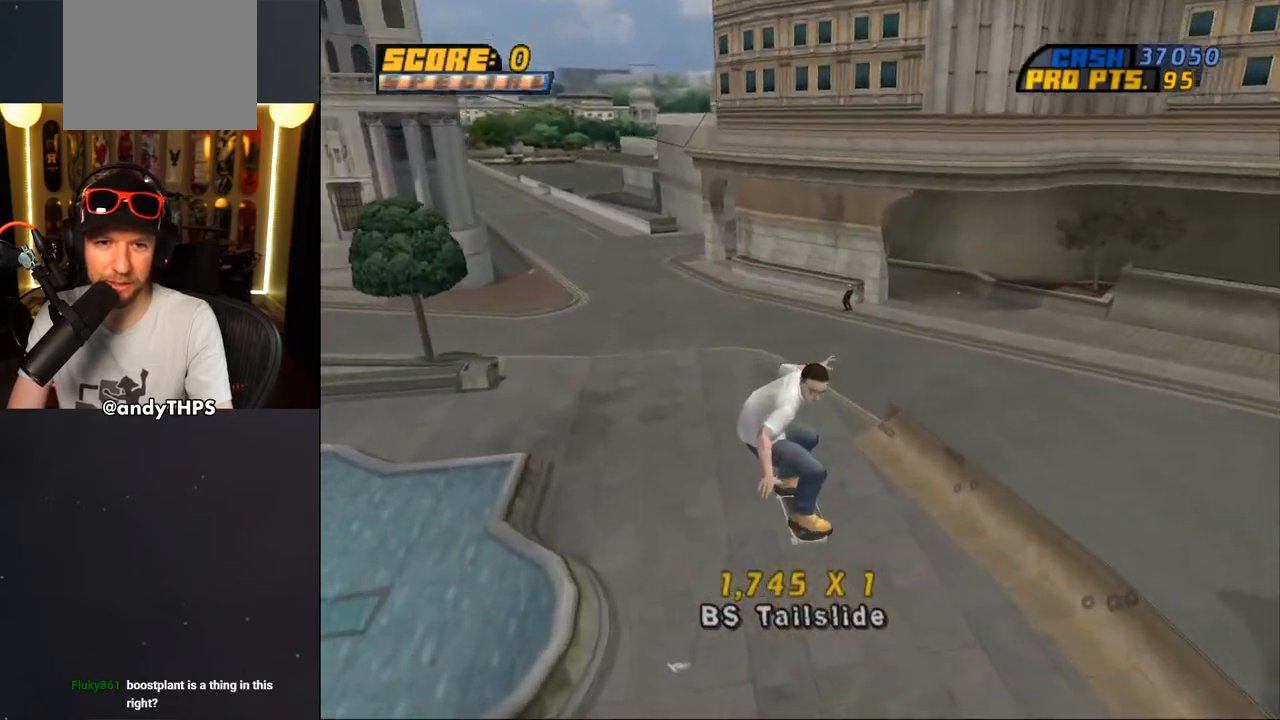
{"buttons": ["DPAD_LEFT"], "left_stick": "center", "right_stick": "left", "events": [[433, "DPAD_LEFT", "down"]]}
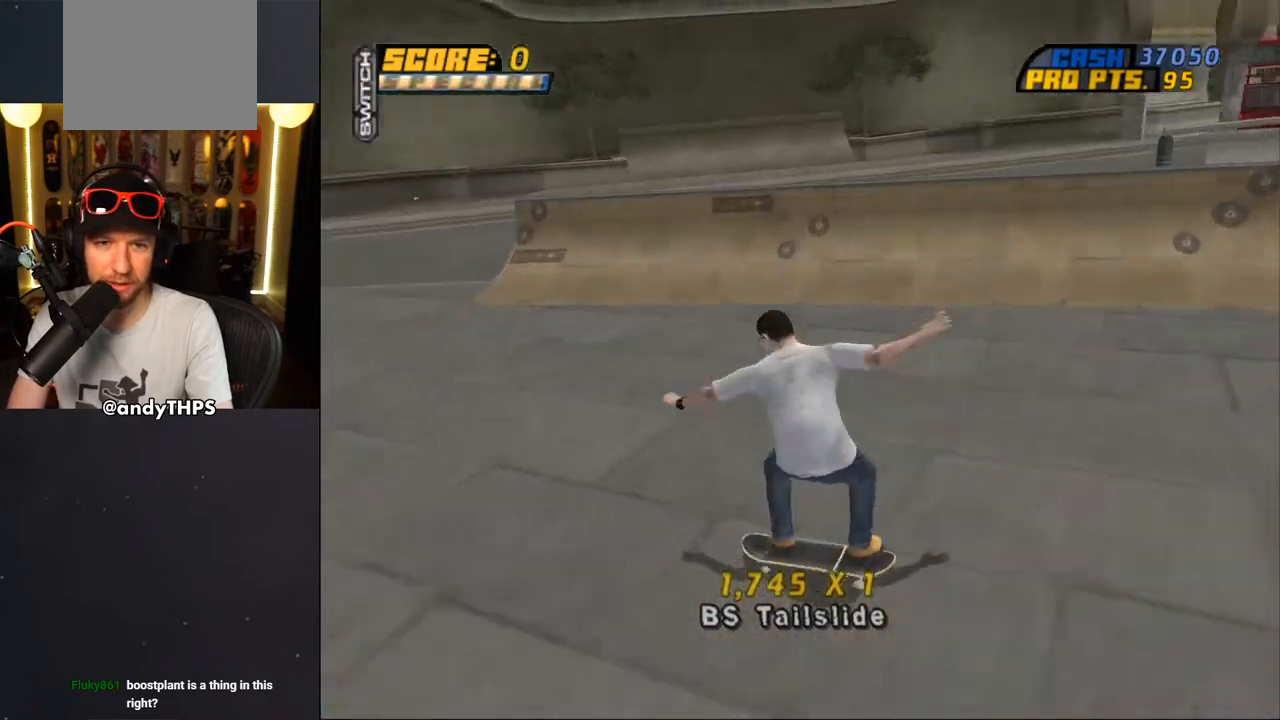
{"buttons": ["DPAD_DOWN", "DPAD_RIGHT"], "left_stick": "center", "right_stick": "left", "events": [[17, "DPAD_LEFT", "up"], [133, "DPAD_RIGHT", "down"], [150, "DPAD_DOWN", "down"], [233, "DPAD_DOWN", "up"], [233, "DPAD_RIGHT", "up"], [383, "DPAD_DOWN", "down"], [383, "DPAD_RIGHT", "down"]]}
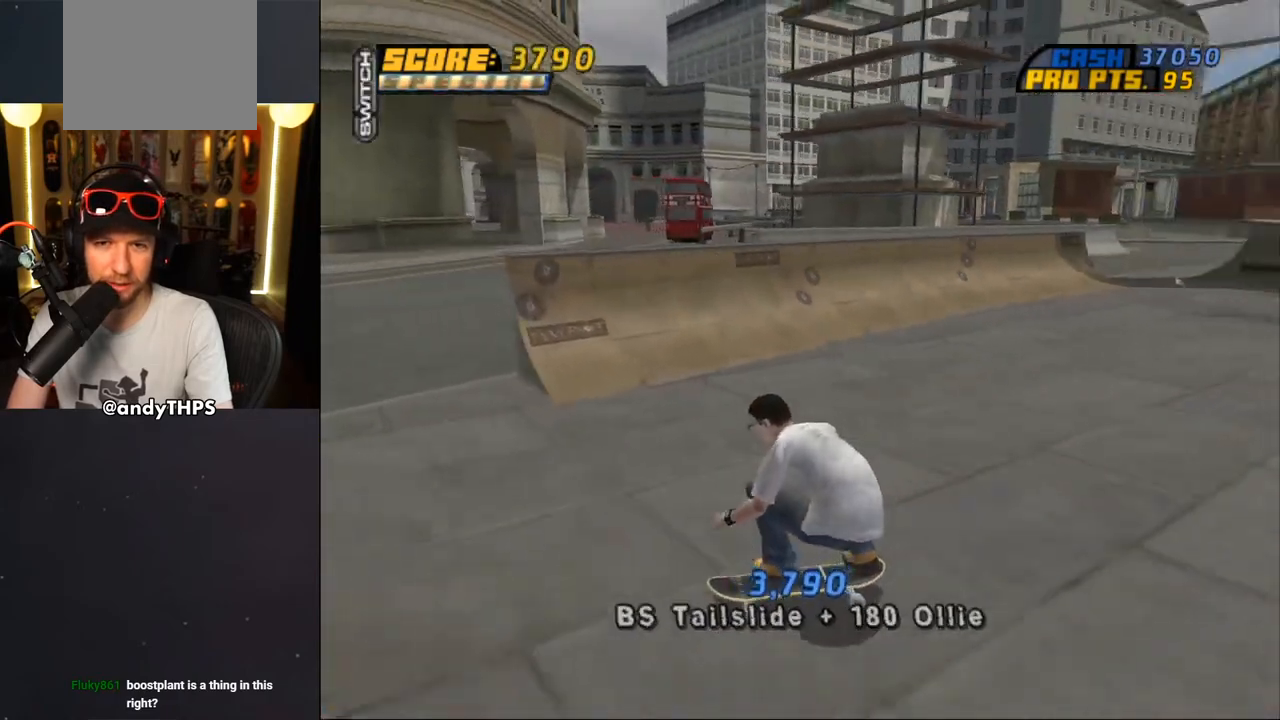
{"buttons": ["DPAD_DOWN", "DPAD_LEFT"], "left_stick": "center", "right_stick": "left", "events": [[333, "DPAD_RIGHT", "up"], [350, "DPAD_LEFT", "down"]]}
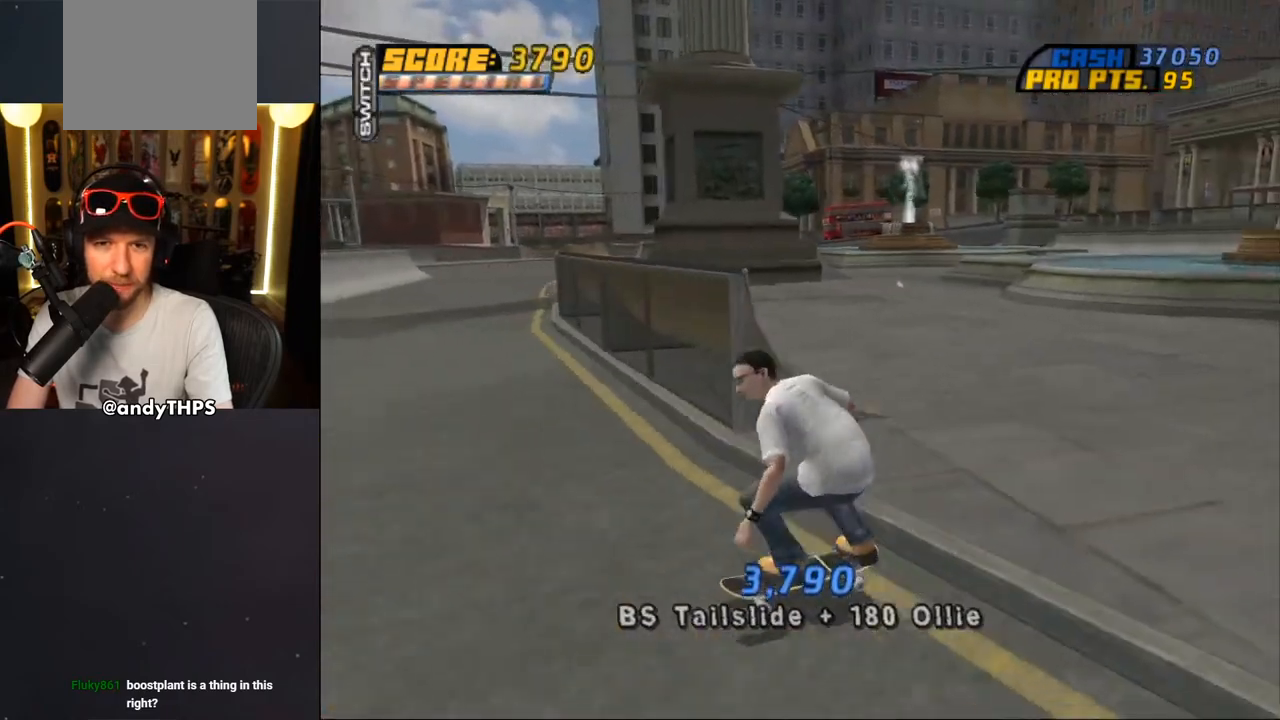
{"buttons": ["CROSS", "DPAD_LEFT"], "left_stick": "center", "right_stick": "center", "events": [[133, "CROSS", "down"], [133, "right_stick", "center"], [433, "DPAD_DOWN", "up"]]}
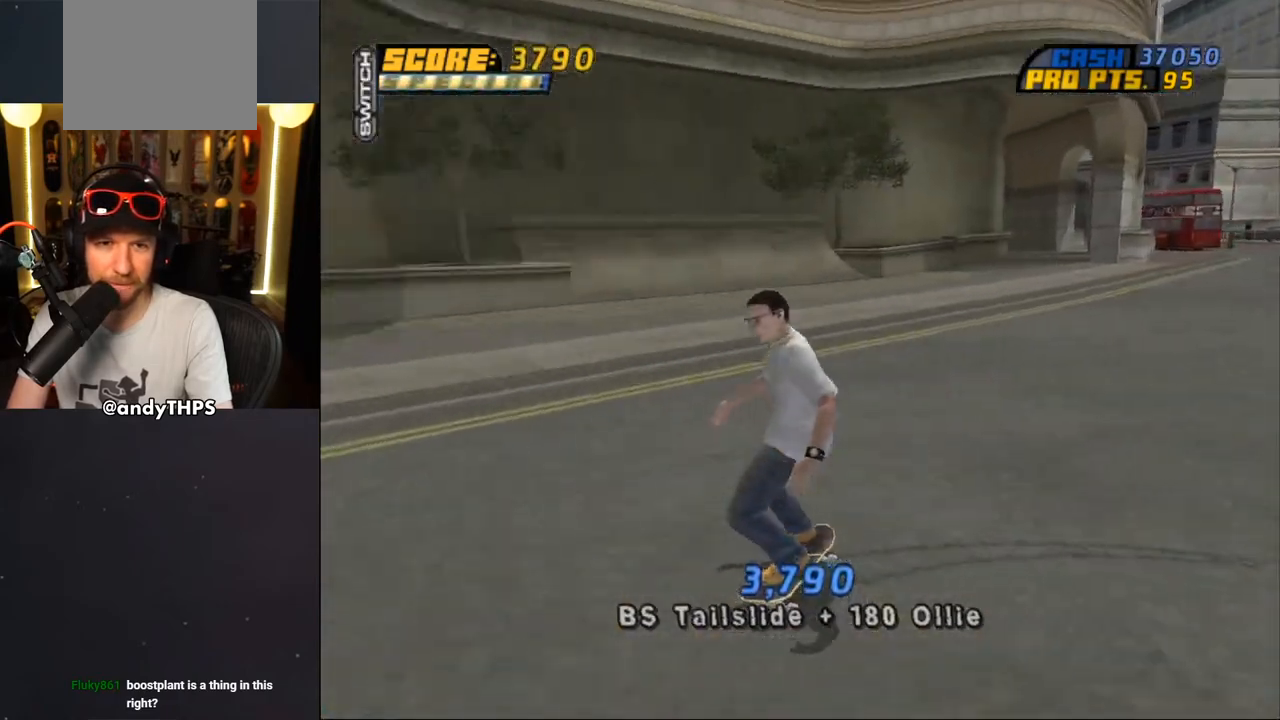
{"buttons": ["CROSS"], "left_stick": "center", "right_stick": "center", "events": [[33, "DPAD_LEFT", "up"], [250, "DPAD_UP", "down"], [283, "DPAD_LEFT", "down"], [350, "DPAD_LEFT", "up"], [350, "DPAD_UP", "up"]]}
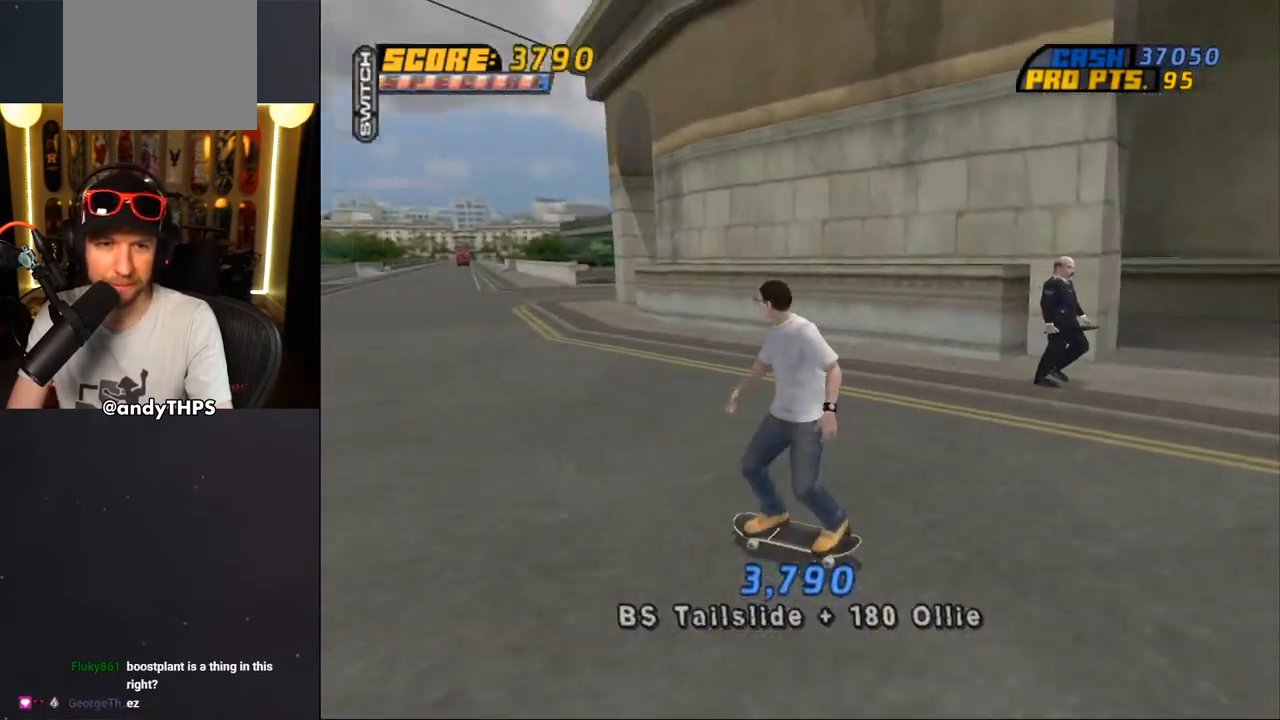
{"buttons": ["CROSS"], "left_stick": "center", "right_stick": "center", "events": [[317, "DPAD_RIGHT", "down"], [417, "DPAD_RIGHT", "up"]]}
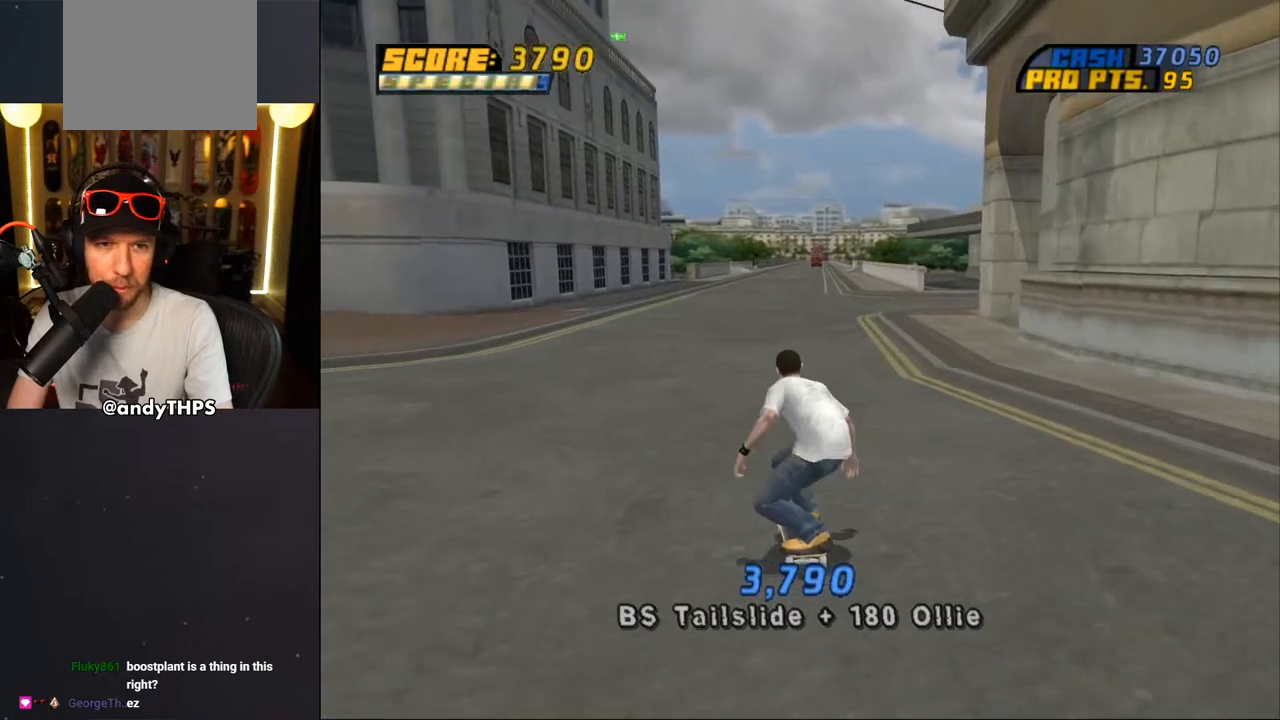
{"buttons": ["CROSS", "DPAD_UP"], "left_stick": "center", "right_stick": "center", "events": [[33, "DPAD_UP", "down"], [100, "DPAD_UP", "up"], [117, "DPAD_RIGHT", "down"], [217, "DPAD_RIGHT", "up"], [267, "DPAD_UP", "down"], [317, "DPAD_RIGHT", "down"], [317, "DPAD_UP", "up"], [417, "DPAD_RIGHT", "up"], [450, "DPAD_UP", "down"]]}
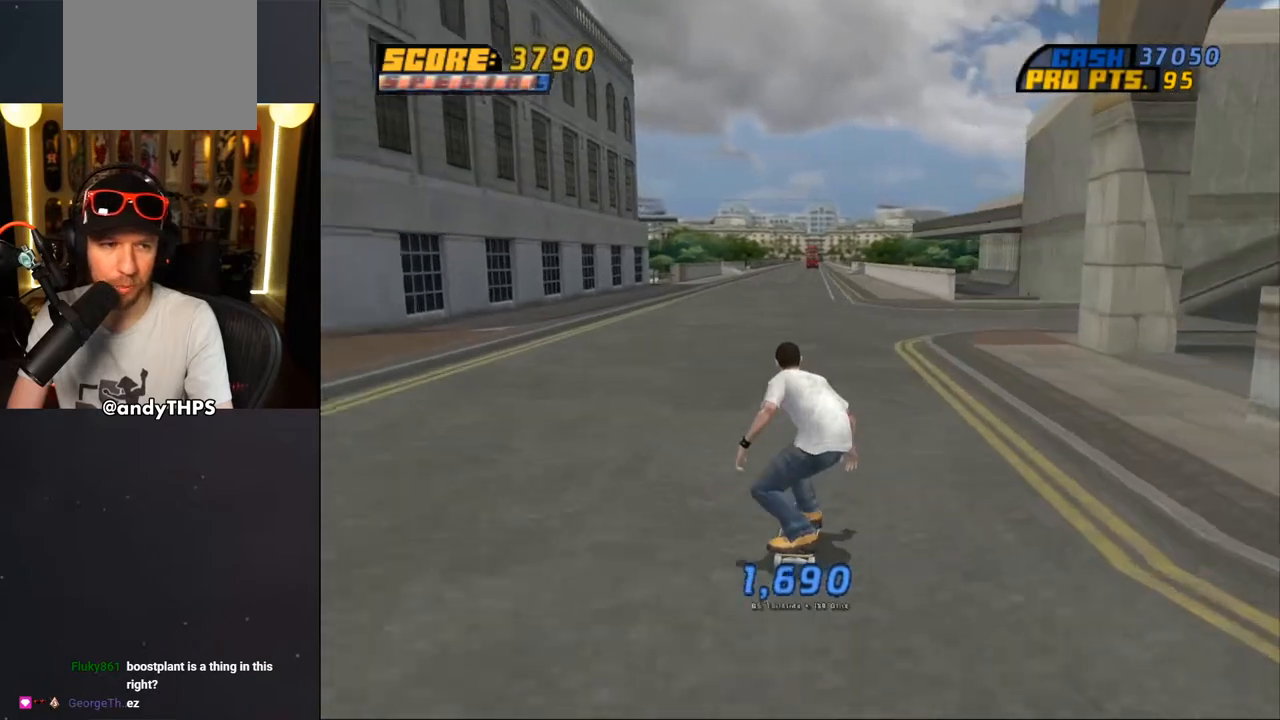
{"buttons": ["CROSS"], "left_stick": "center", "right_stick": "center", "events": [[17, "SQUARE", "down"], [33, "CROSS", "up"], [167, "SQUARE", "up"], [183, "DPAD_UP", "up"], [267, "CROSS", "down"], [433, "DPAD_UP", "down"], [500, "DPAD_UP", "up"]]}